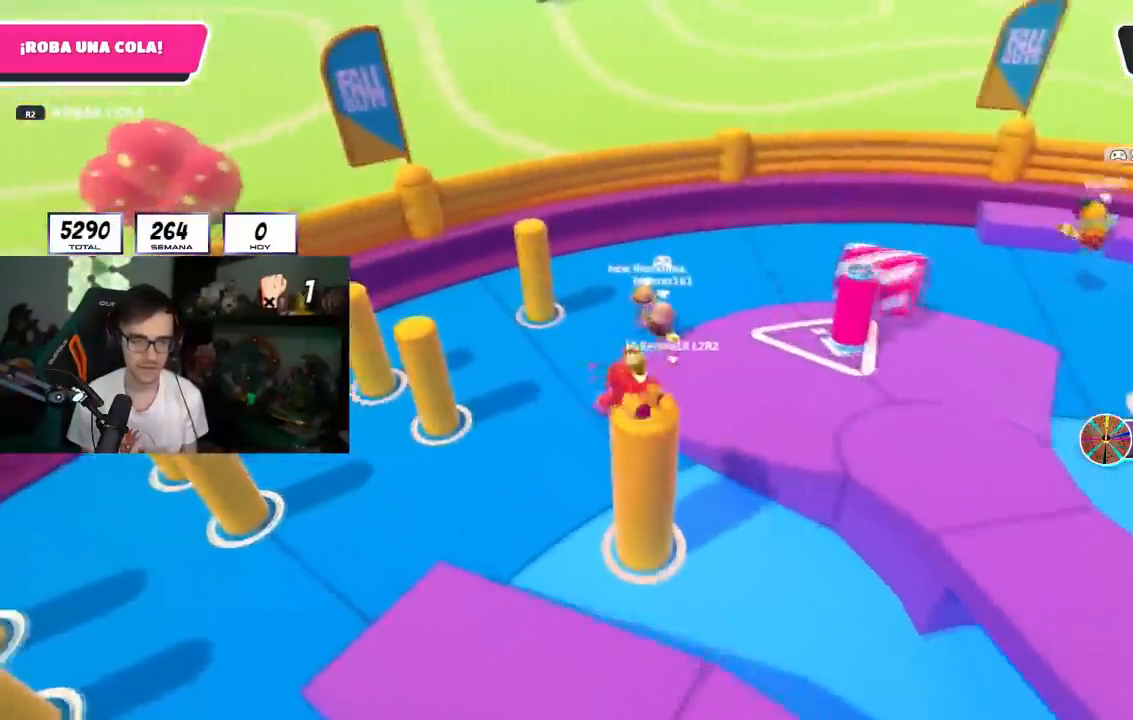
Gameplay with a controller (PlayStation layout); each line is a JSON object with the inputs held at the frame after it. "events" lists button and stick changes between this image and that frame as [ms after this image, input, new state], when the widget could be followed in between.
{"buttons": [], "left_stick": "down-right", "right_stick": "center", "events": [[117, "left_stick", "down-right"]]}
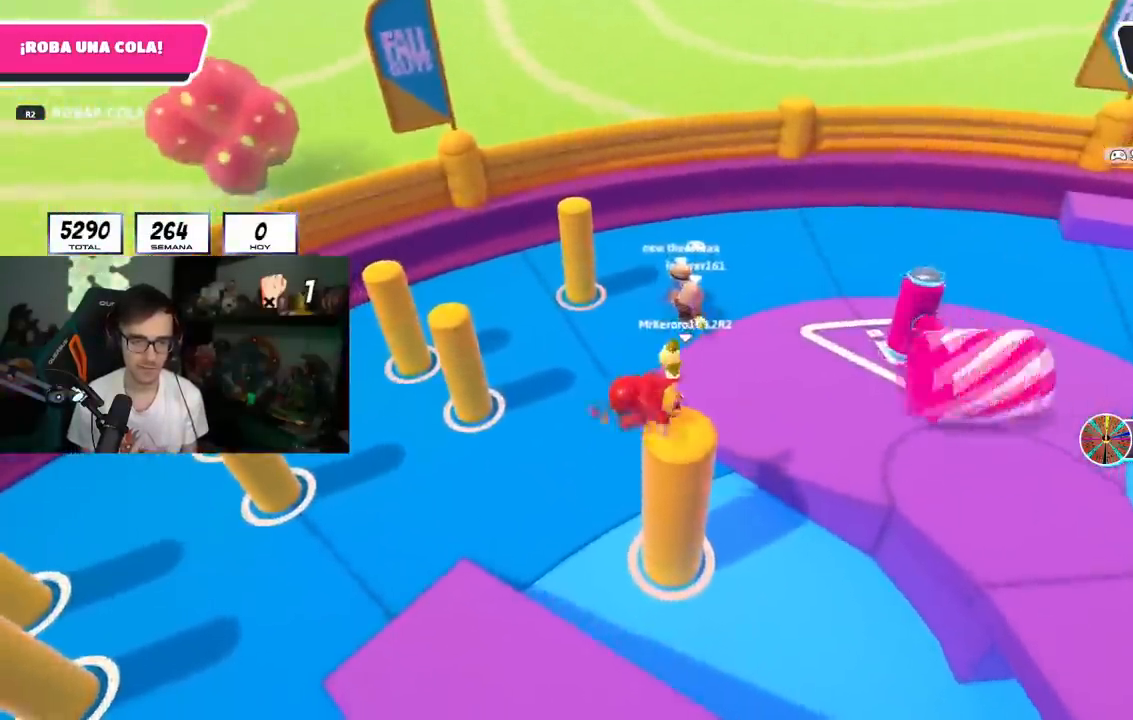
{"buttons": [], "left_stick": "center", "right_stick": "center", "events": [[67, "left_stick", "center"], [83, "right_stick", "down-left"], [400, "right_stick", "center"]]}
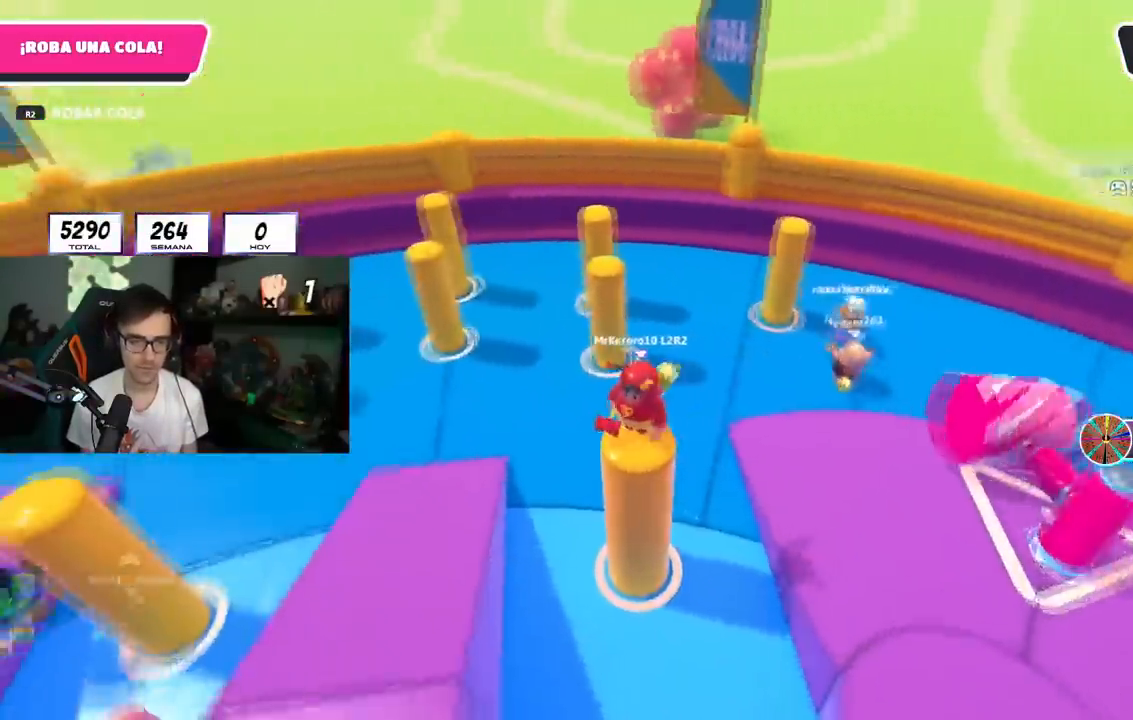
{"buttons": [], "left_stick": "center", "right_stick": "center", "events": [[117, "right_stick", "down-left"], [251, "right_stick", "center"]]}
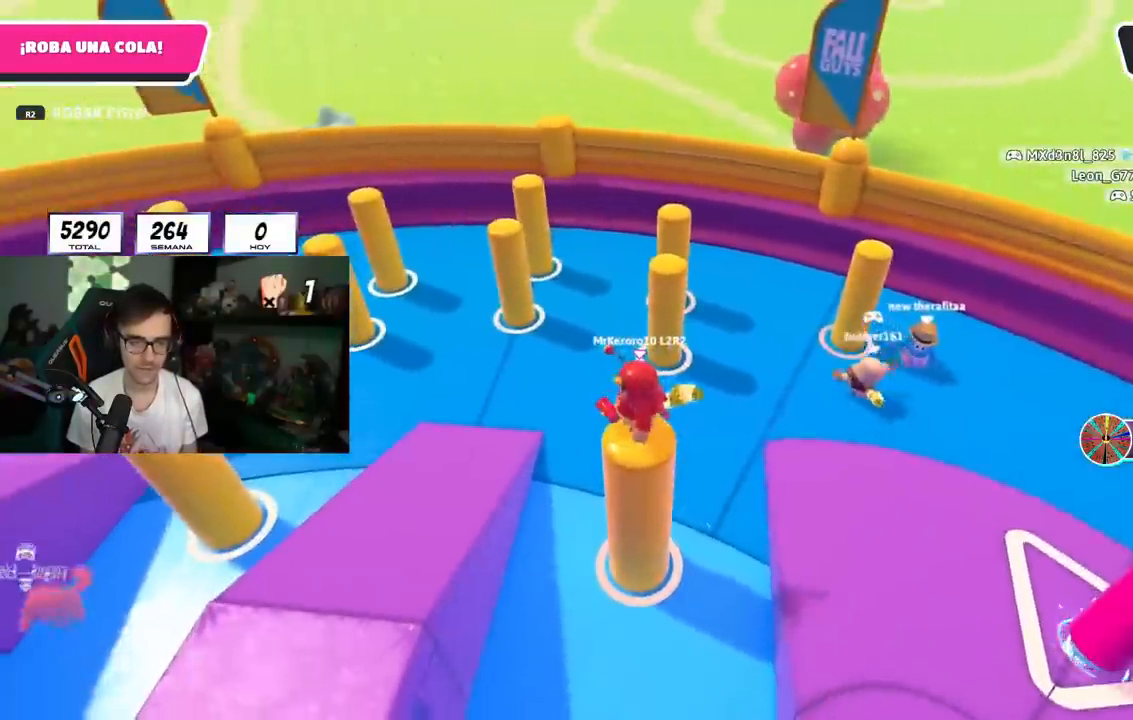
{"buttons": [], "left_stick": "center", "right_stick": "center", "events": []}
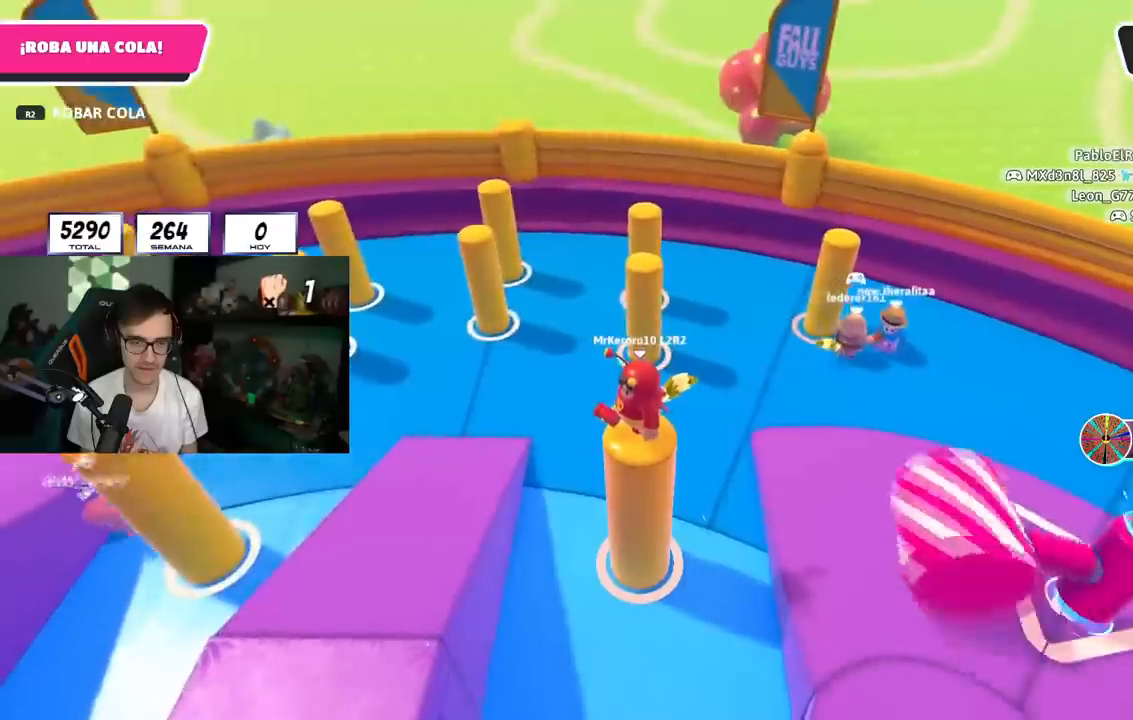
{"buttons": [], "left_stick": "center", "right_stick": "center", "events": [[284, "CROSS", "down"], [418, "CROSS", "up"]]}
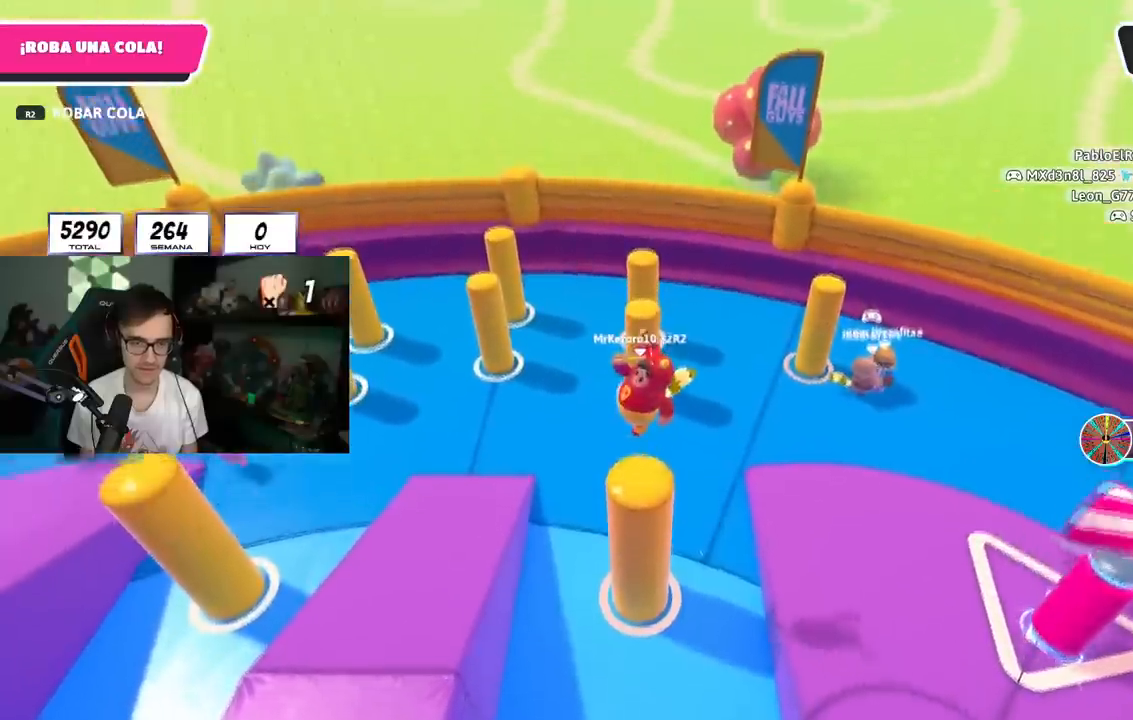
{"buttons": ["CROSS"], "left_stick": "up", "right_stick": "center", "events": [[167, "left_stick", "up"], [467, "CROSS", "down"]]}
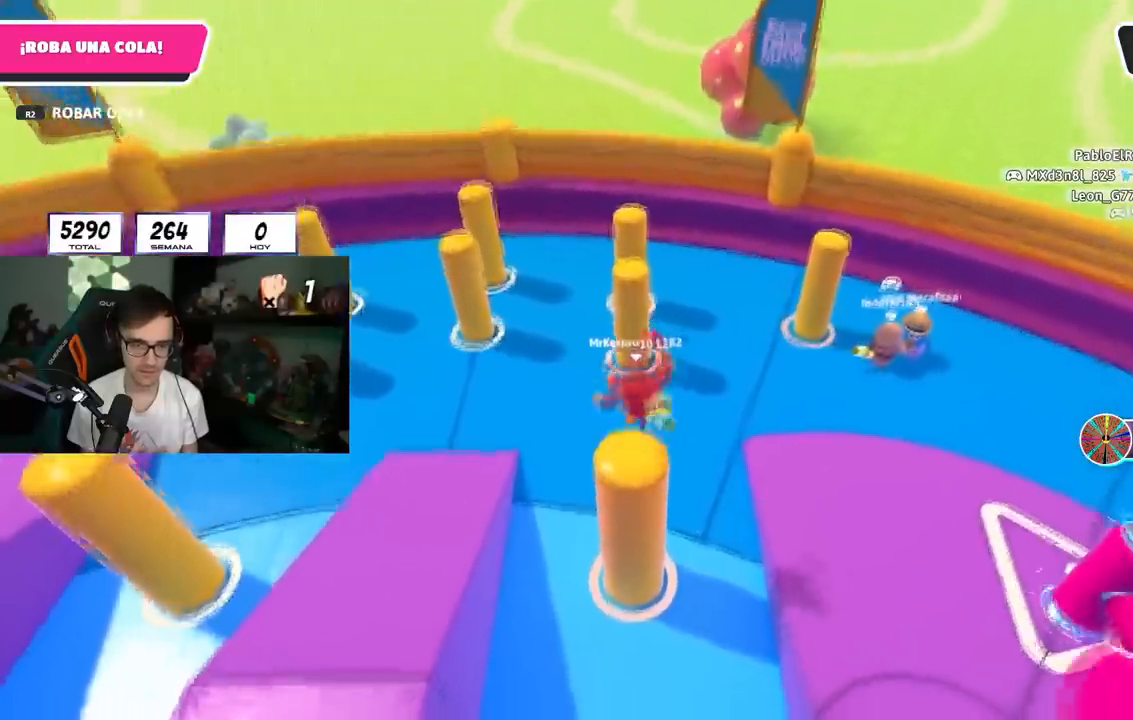
{"buttons": [], "left_stick": "up-left", "right_stick": "center", "events": [[234, "CROSS", "up"], [301, "left_stick", "up-left"]]}
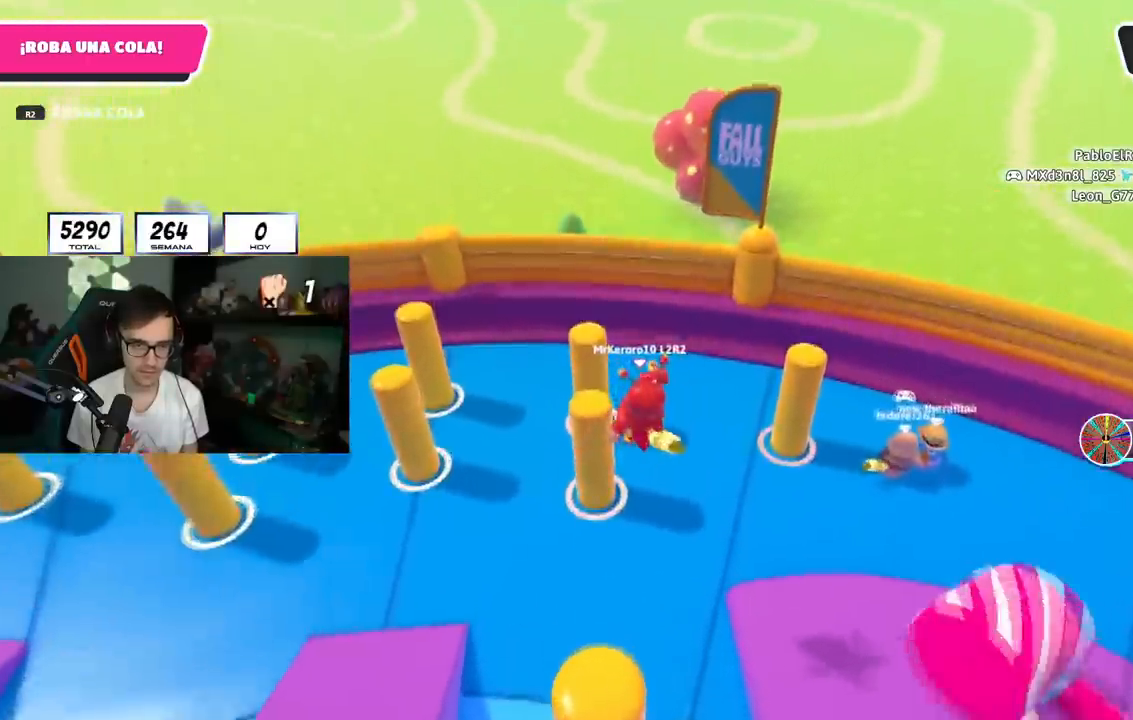
{"buttons": [], "left_stick": "center", "right_stick": "center", "events": [[133, "SQUARE", "down"], [317, "SQUARE", "up"], [500, "left_stick", "center"]]}
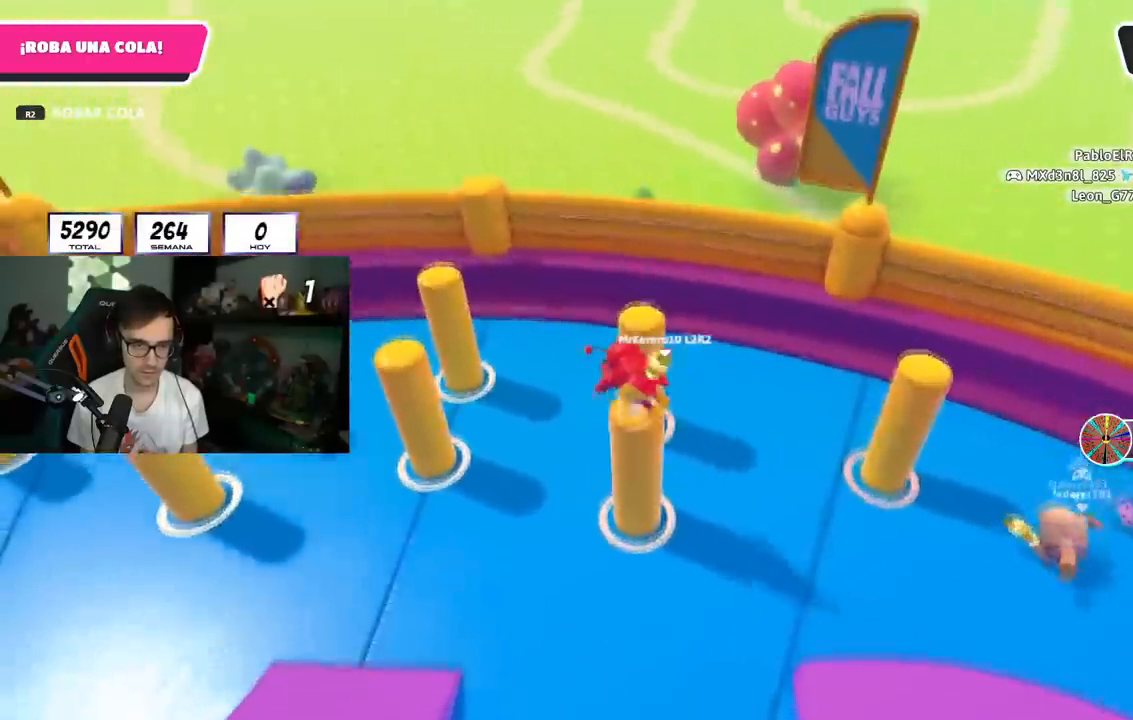
{"buttons": [], "left_stick": "down-left", "right_stick": "center", "events": [[184, "left_stick", "left"], [334, "left_stick", "down-left"]]}
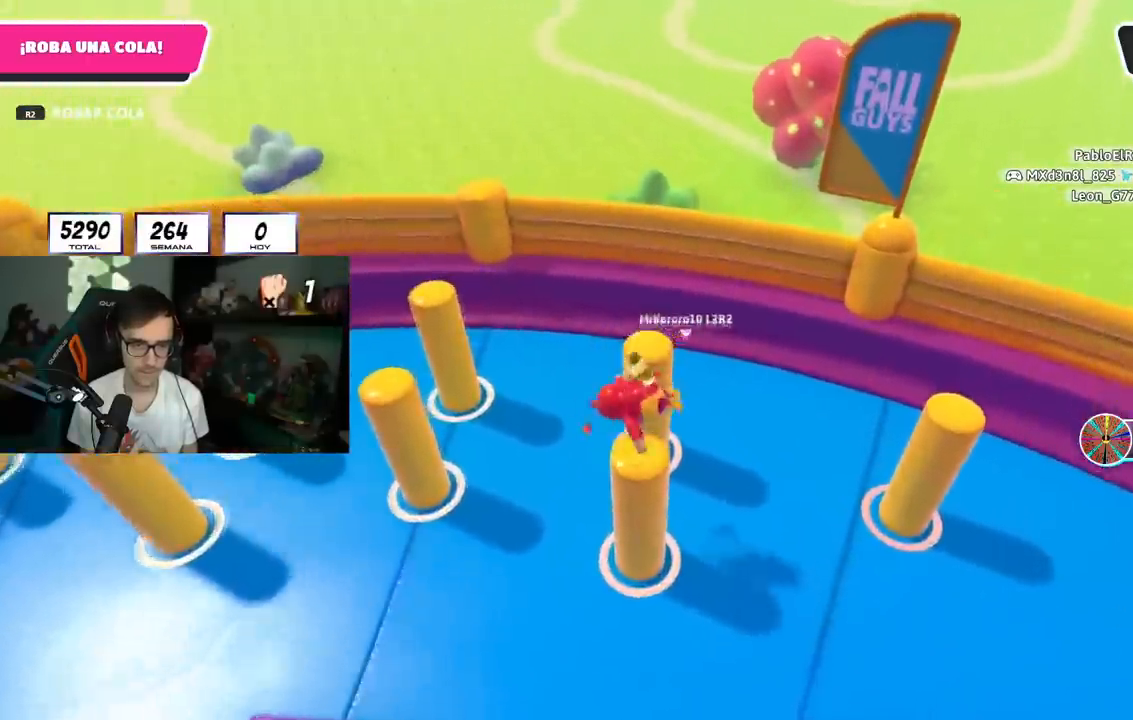
{"buttons": [], "left_stick": "up-left", "right_stick": "left", "events": [[200, "right_stick", "down-left"], [300, "left_stick", "left"], [400, "left_stick", "up-left"], [400, "right_stick", "left"]]}
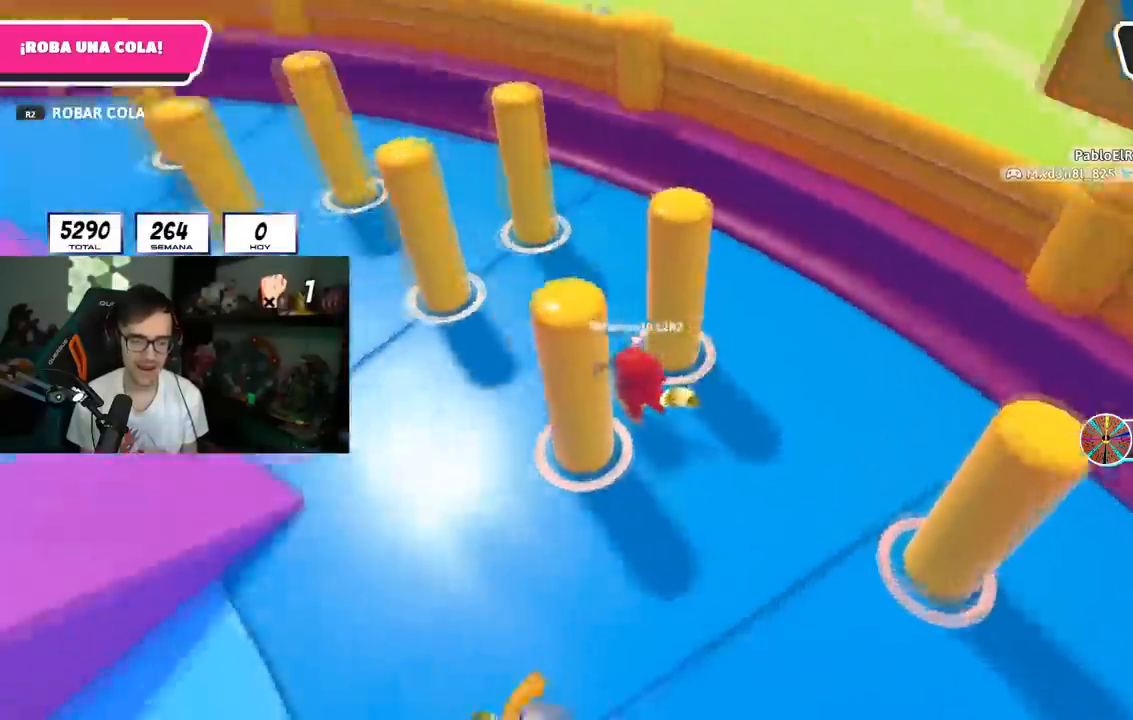
{"buttons": [], "left_stick": "up", "right_stick": "center", "events": [[384, "right_stick", "up-left"], [484, "left_stick", "up"], [501, "right_stick", "center"]]}
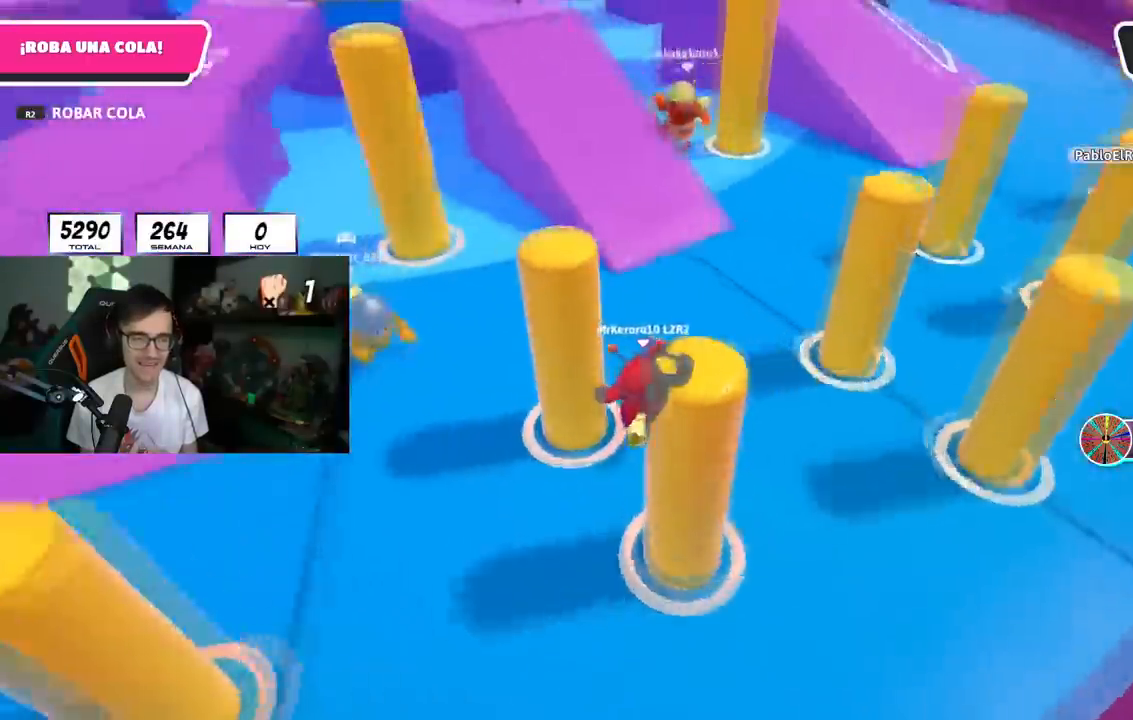
{"buttons": [], "left_stick": "up", "right_stick": "up", "events": [[334, "right_stick", "up-left"], [434, "right_stick", "up"]]}
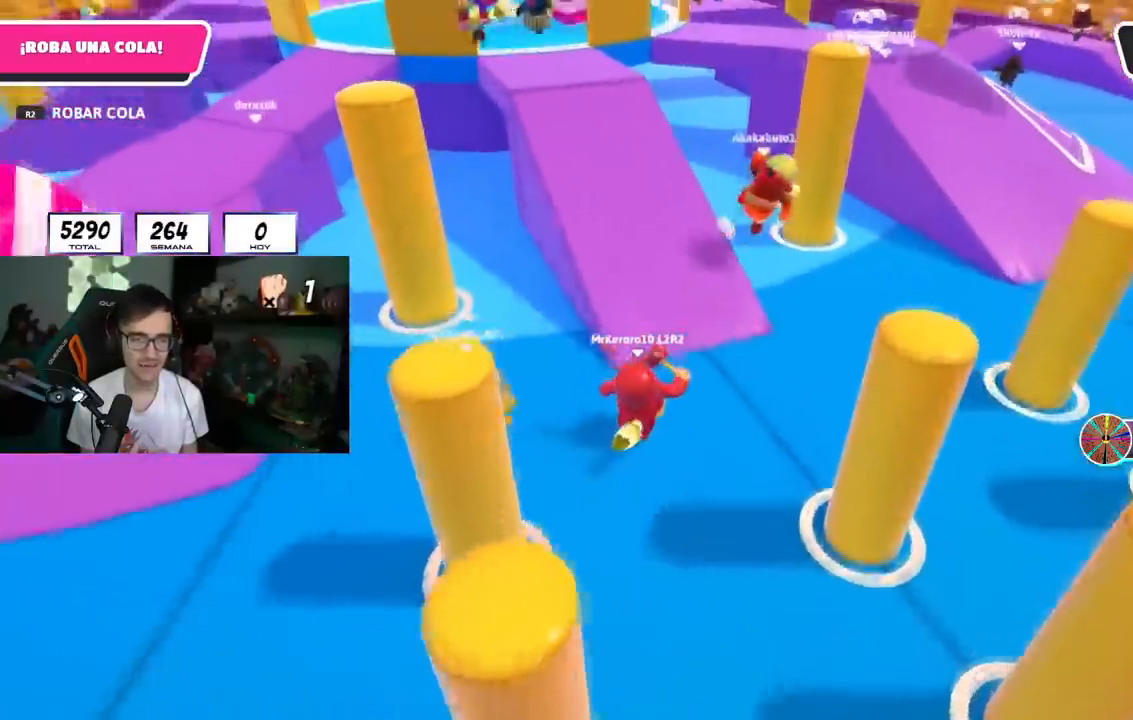
{"buttons": [], "left_stick": "up", "right_stick": "up-left", "events": [[117, "right_stick", "up-left"]]}
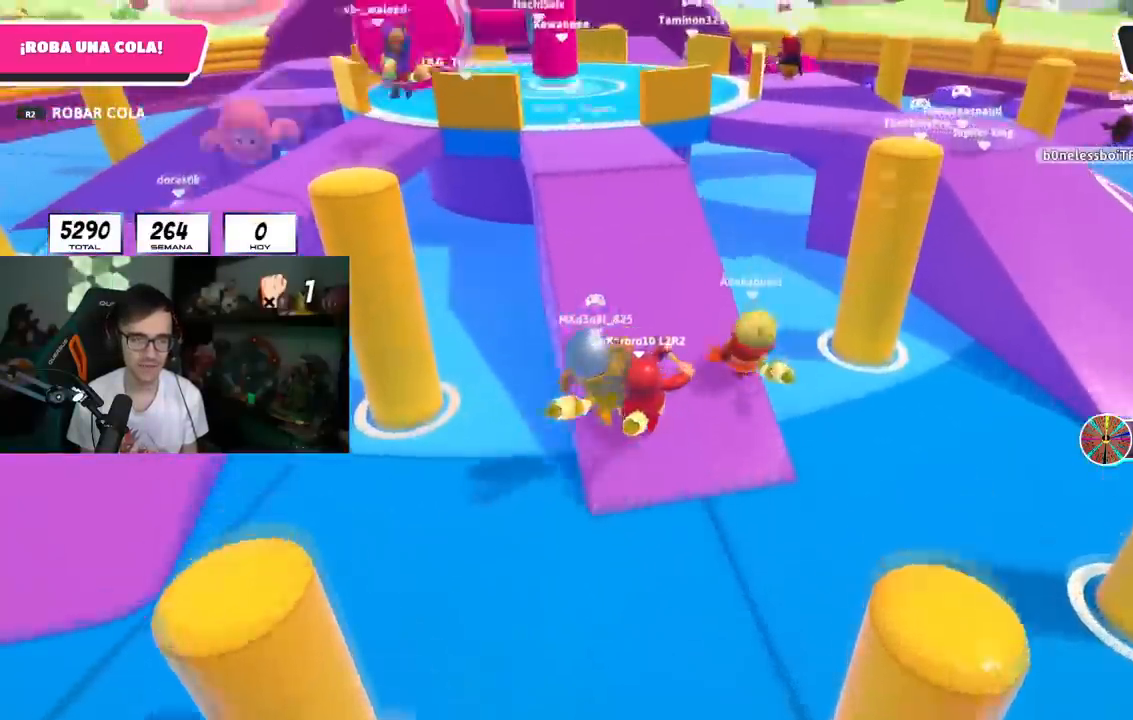
{"buttons": [], "left_stick": "up", "right_stick": "left", "events": [[17, "right_stick", "center"], [100, "right_stick", "left"]]}
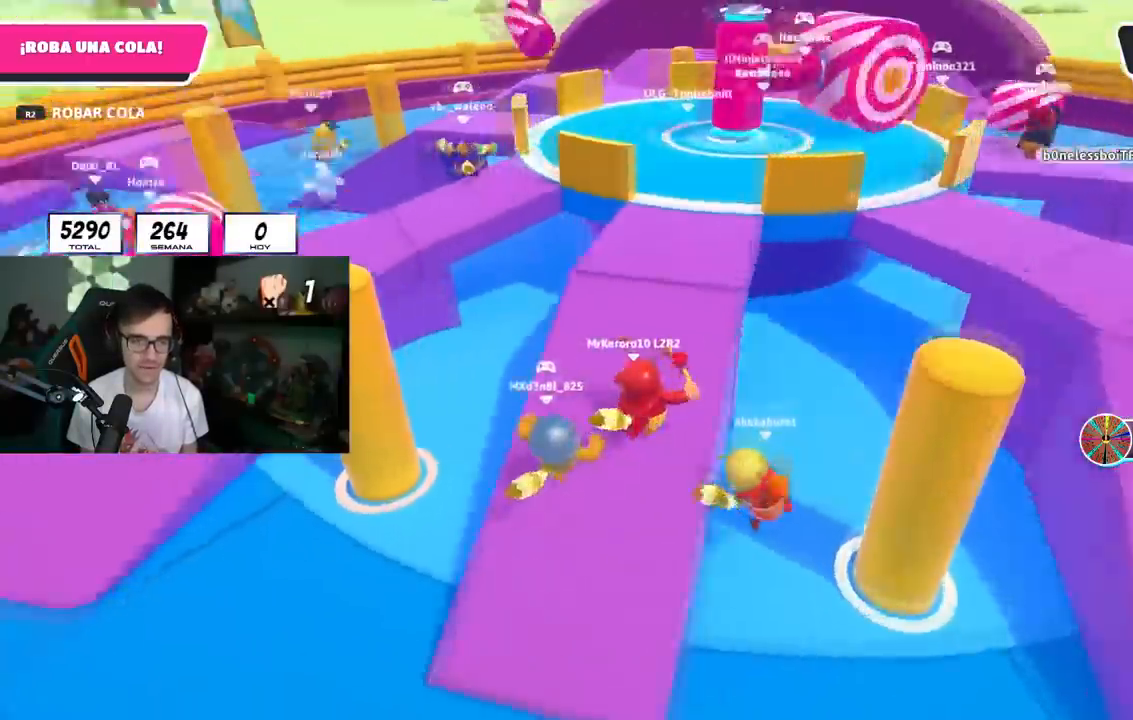
{"buttons": [], "left_stick": "up-right", "right_stick": "left", "events": [[317, "left_stick", "up-right"]]}
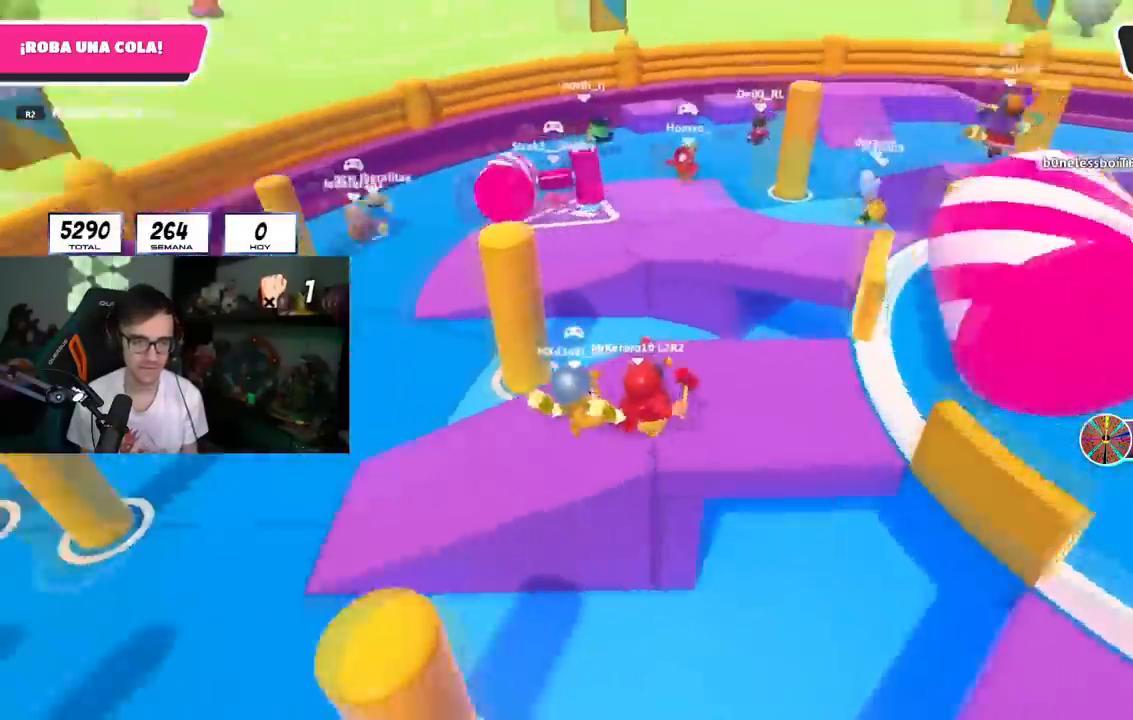
{"buttons": [], "left_stick": "center", "right_stick": "center", "events": [[133, "left_stick", "down-right"], [200, "left_stick", "down-left"], [200, "right_stick", "center"], [300, "left_stick", "up-left"], [350, "left_stick", "up-right"], [484, "left_stick", "center"]]}
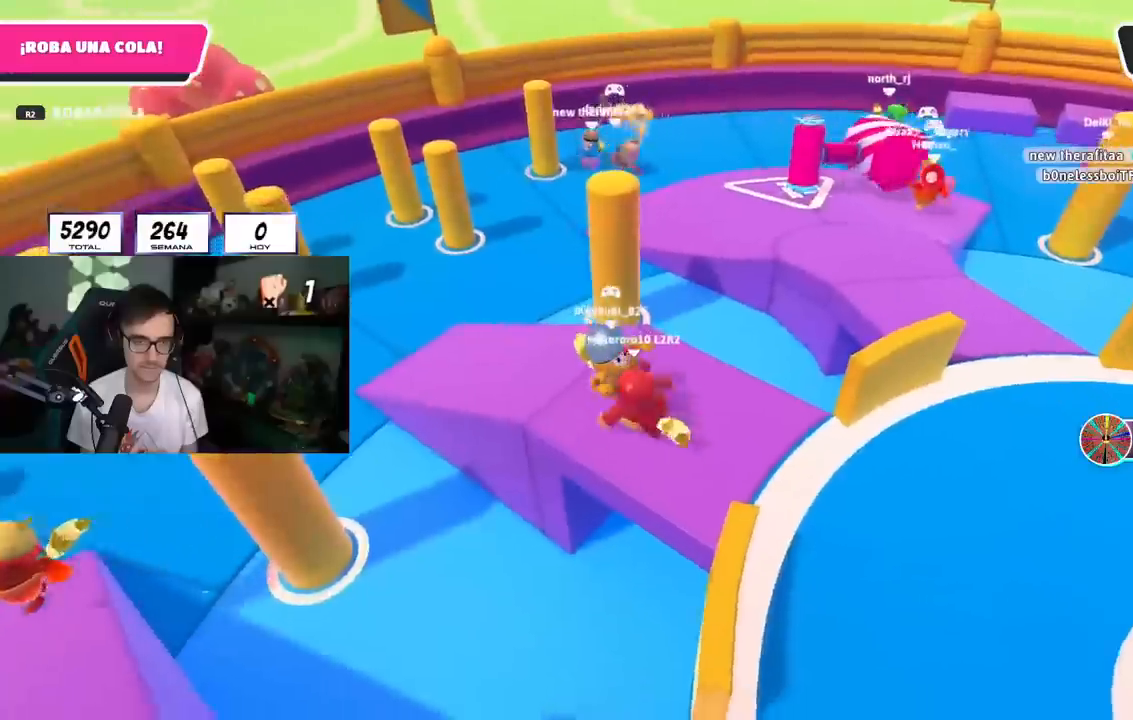
{"buttons": [], "left_stick": "up-left", "right_stick": "center", "events": [[34, "left_stick", "up-left"], [117, "left_stick", "up"], [384, "right_stick", "left"], [451, "left_stick", "up-left"], [501, "right_stick", "center"]]}
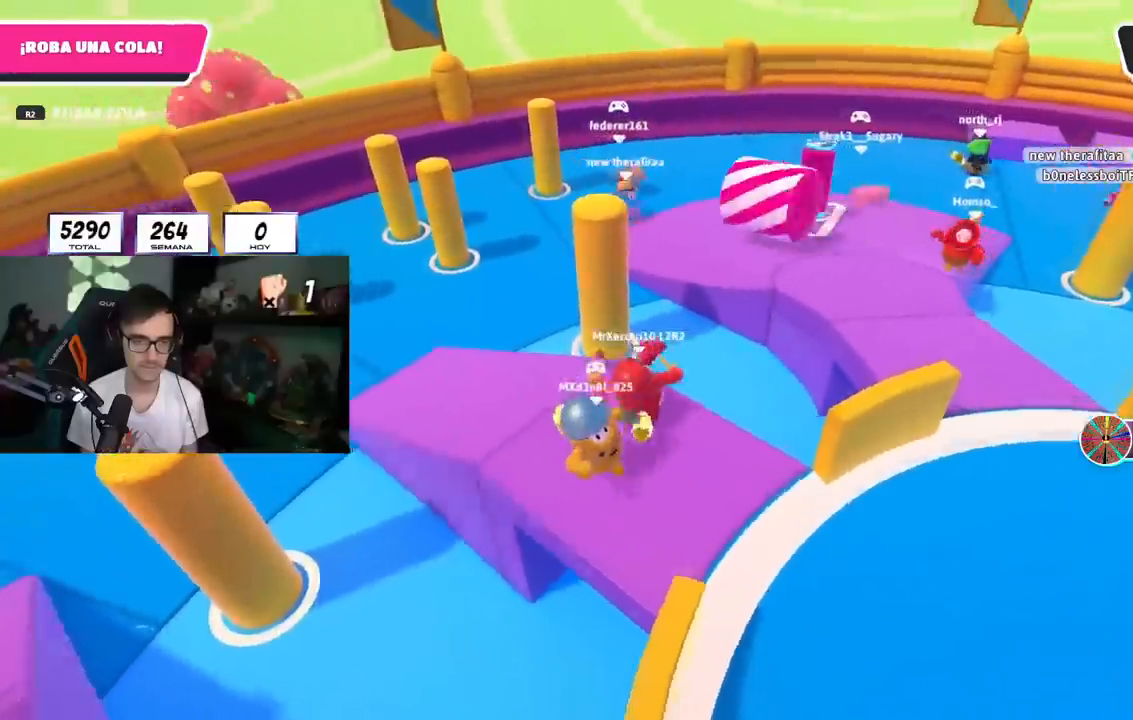
{"buttons": [], "left_stick": "up-left", "right_stick": "center", "events": [[67, "left_stick", "up"], [233, "CROSS", "down"], [400, "CROSS", "up"], [450, "left_stick", "up-left"]]}
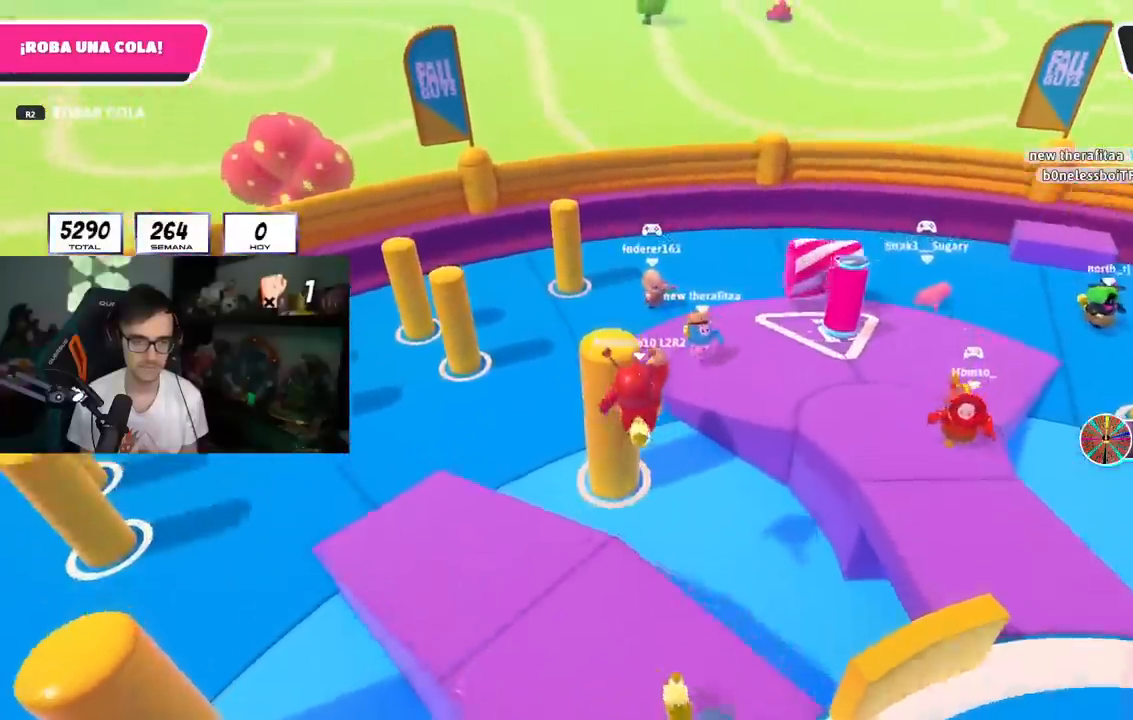
{"buttons": [], "left_stick": "down-right", "right_stick": "center", "events": [[151, "SQUARE", "down"], [301, "L2", "down"], [301, "SQUARE", "up"], [301, "left_stick", "center"], [401, "left_stick", "down-right"], [434, "L2", "up"]]}
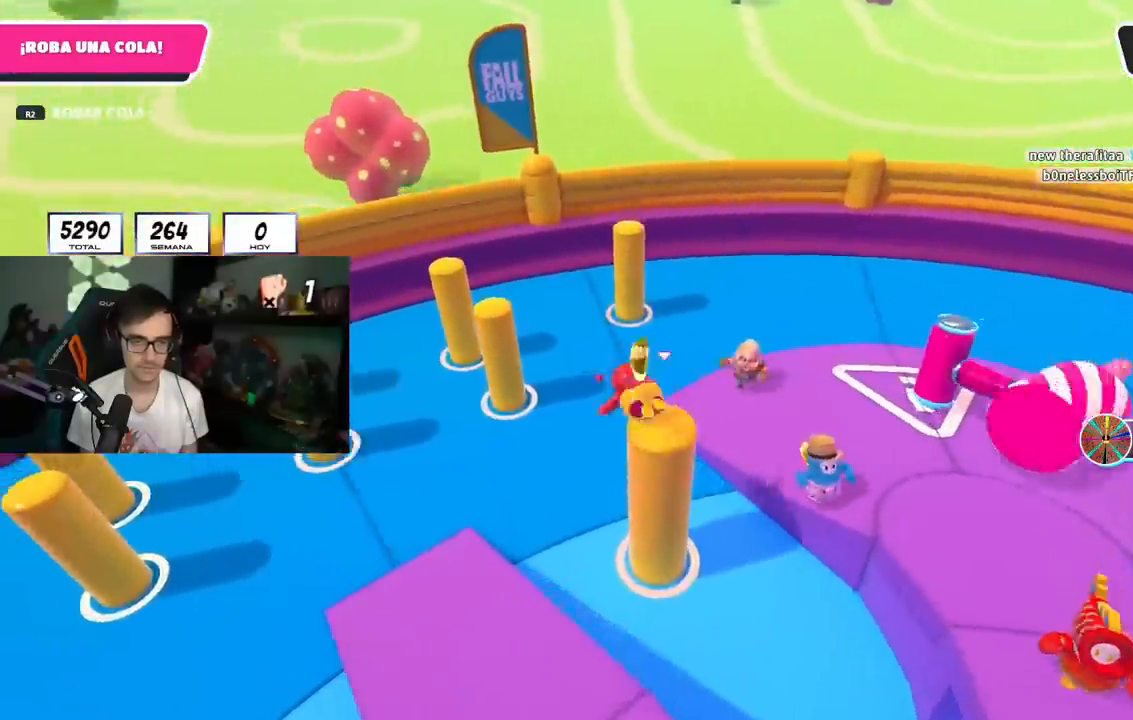
{"buttons": [], "left_stick": "down-right", "right_stick": "down-right", "events": [[33, "right_stick", "down-right"]]}
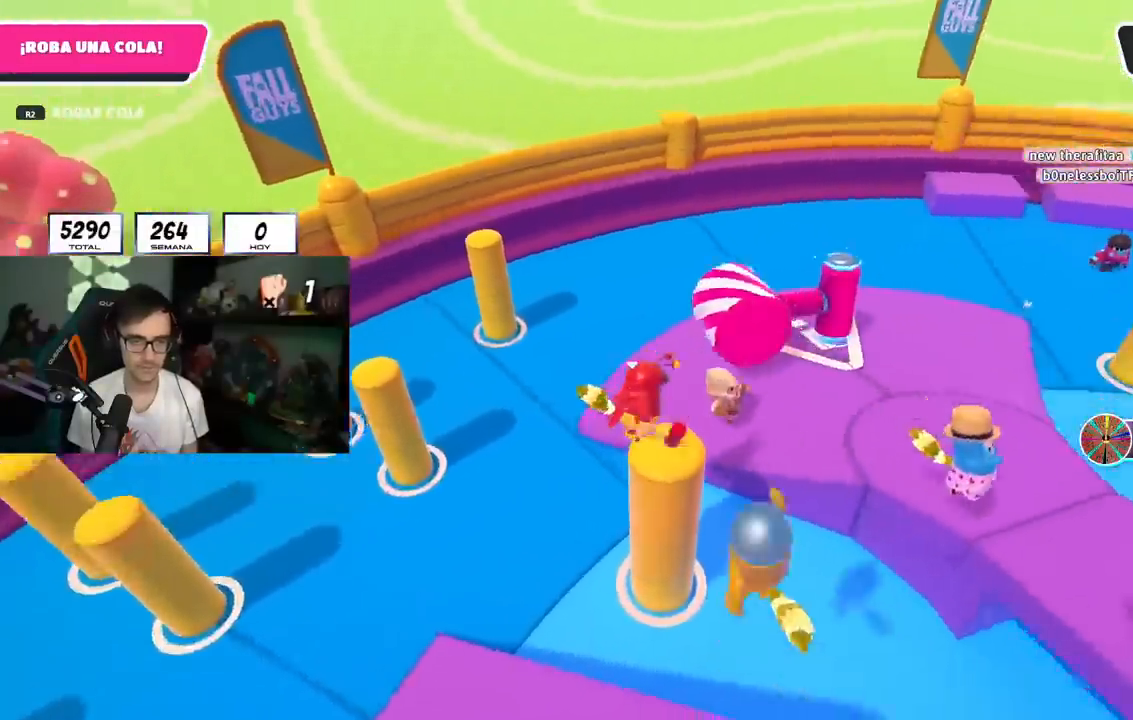
{"buttons": [], "left_stick": "down", "right_stick": "down-right", "events": [[50, "left_stick", "center"], [217, "right_stick", "down"], [267, "left_stick", "down-right"], [334, "left_stick", "down"], [351, "right_stick", "down-right"]]}
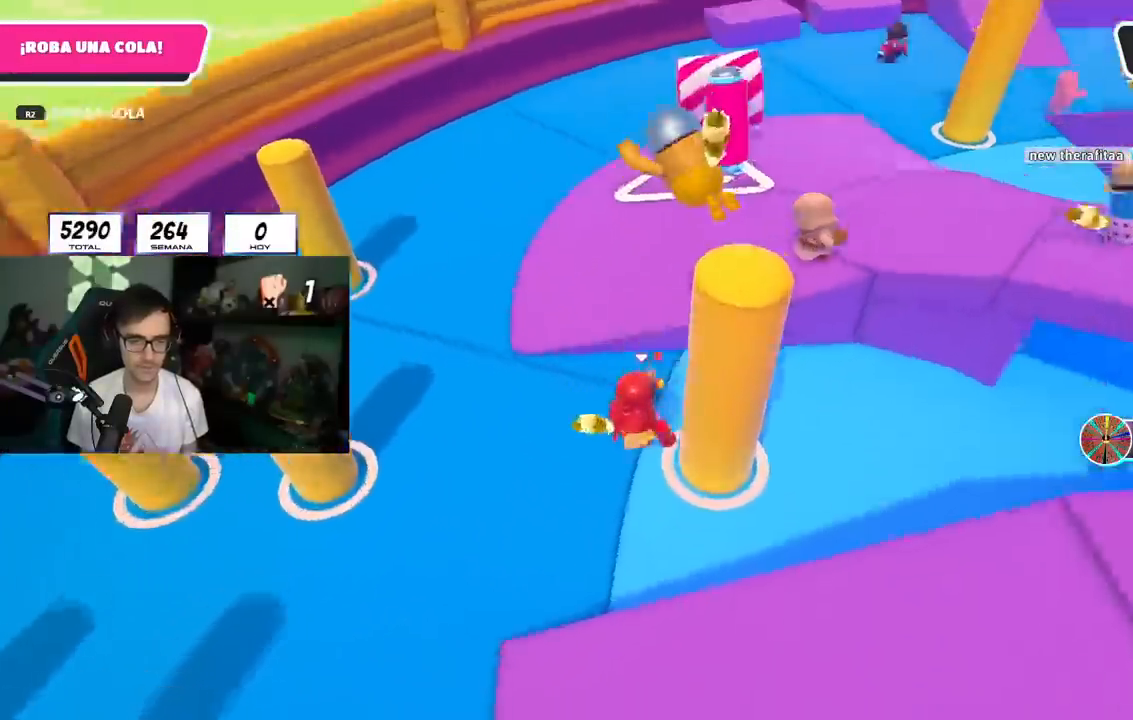
{"buttons": ["CROSS"], "left_stick": "right", "right_stick": "center", "events": [[84, "left_stick", "down-right"], [100, "L1", "down"], [134, "right_stick", "right"], [184, "L1", "up"], [200, "left_stick", "right"], [251, "right_stick", "center"], [351, "CROSS", "down"]]}
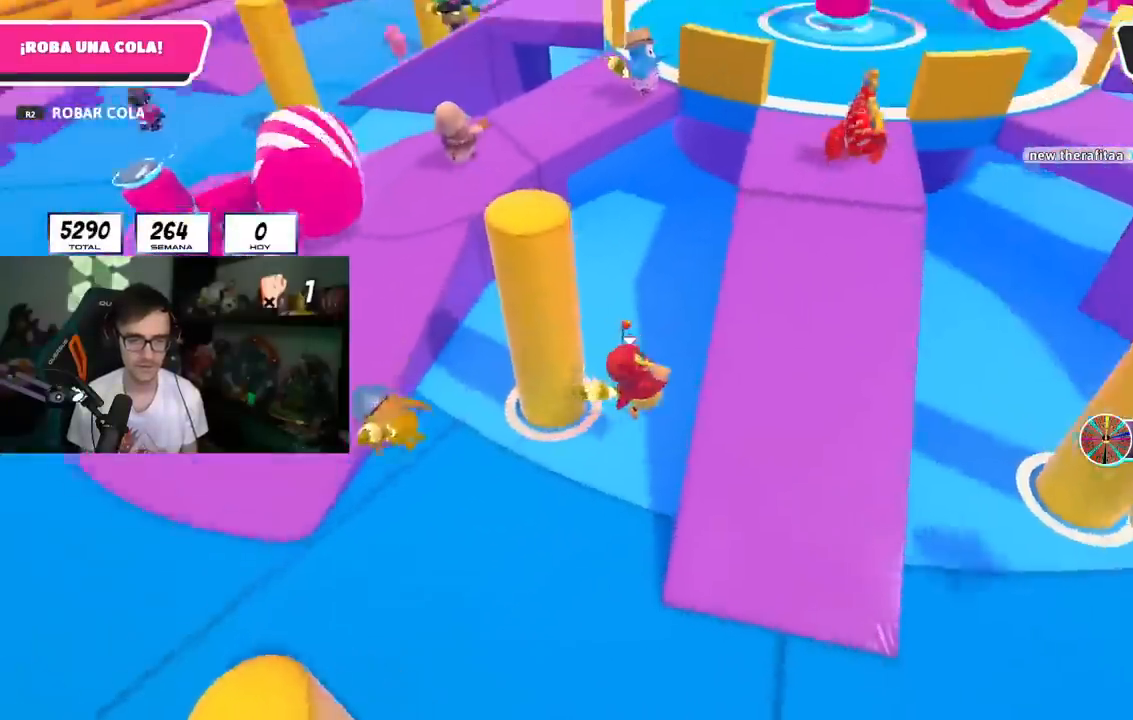
{"buttons": [], "left_stick": "up", "right_stick": "center", "events": [[33, "CROSS", "up"], [167, "left_stick", "up-right"], [217, "right_stick", "up-right"], [267, "left_stick", "up"], [367, "right_stick", "center"]]}
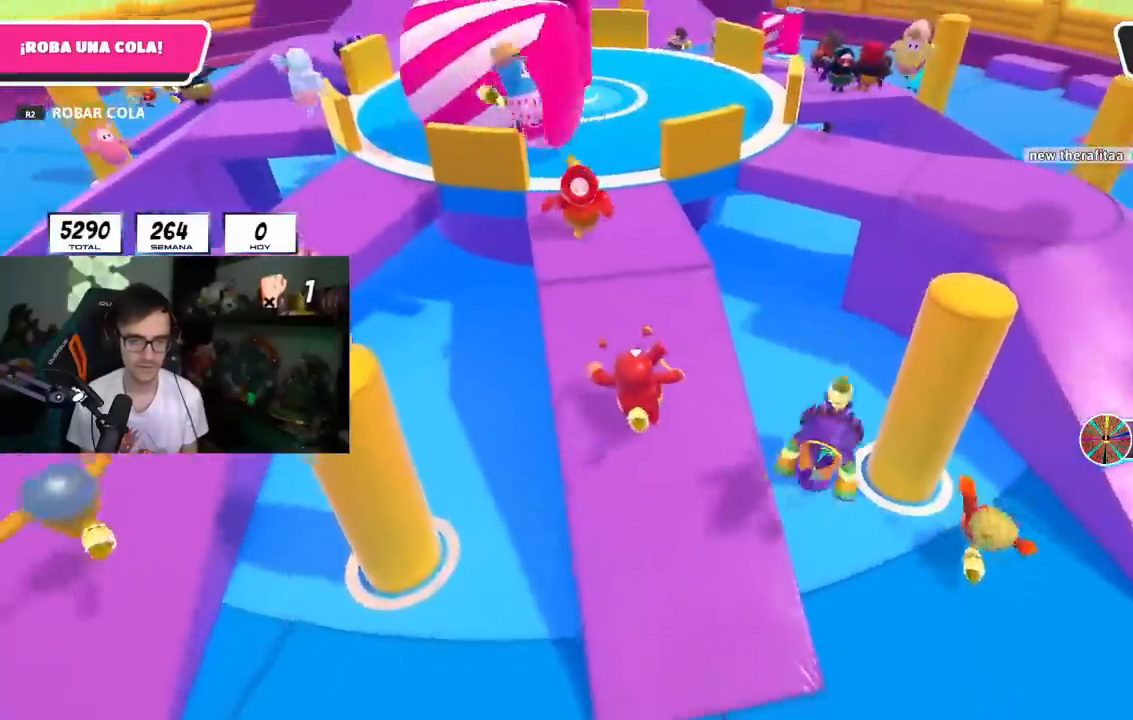
{"buttons": [], "left_stick": "up-right", "right_stick": "left", "events": [[50, "right_stick", "down-left"], [301, "left_stick", "up-right"], [384, "right_stick", "left"]]}
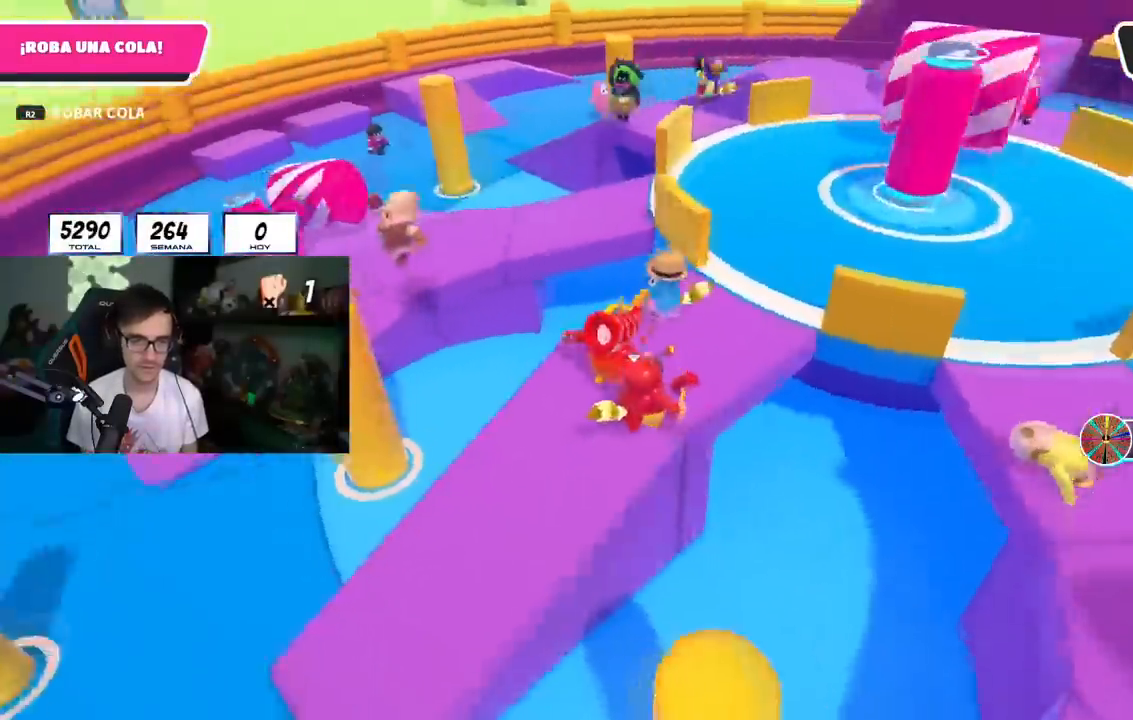
{"buttons": [], "left_stick": "up", "right_stick": "left", "events": [[333, "left_stick", "up"]]}
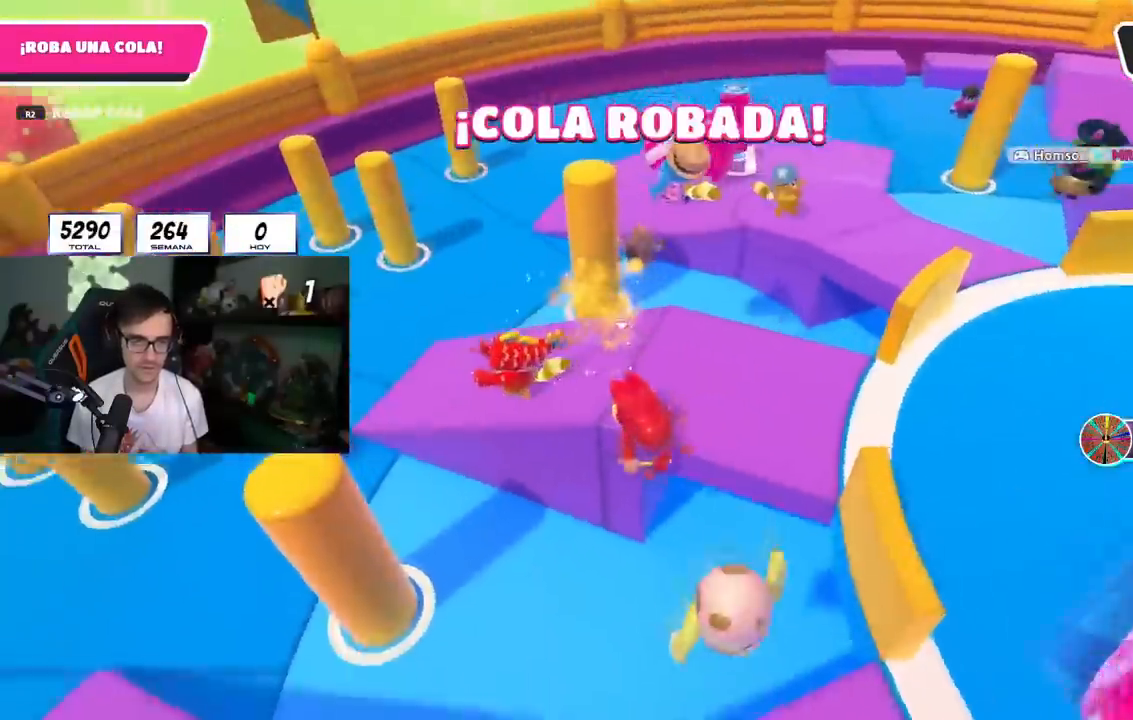
{"buttons": [], "left_stick": "up-right", "right_stick": "center", "events": [[134, "left_stick", "up-right"], [184, "right_stick", "center"]]}